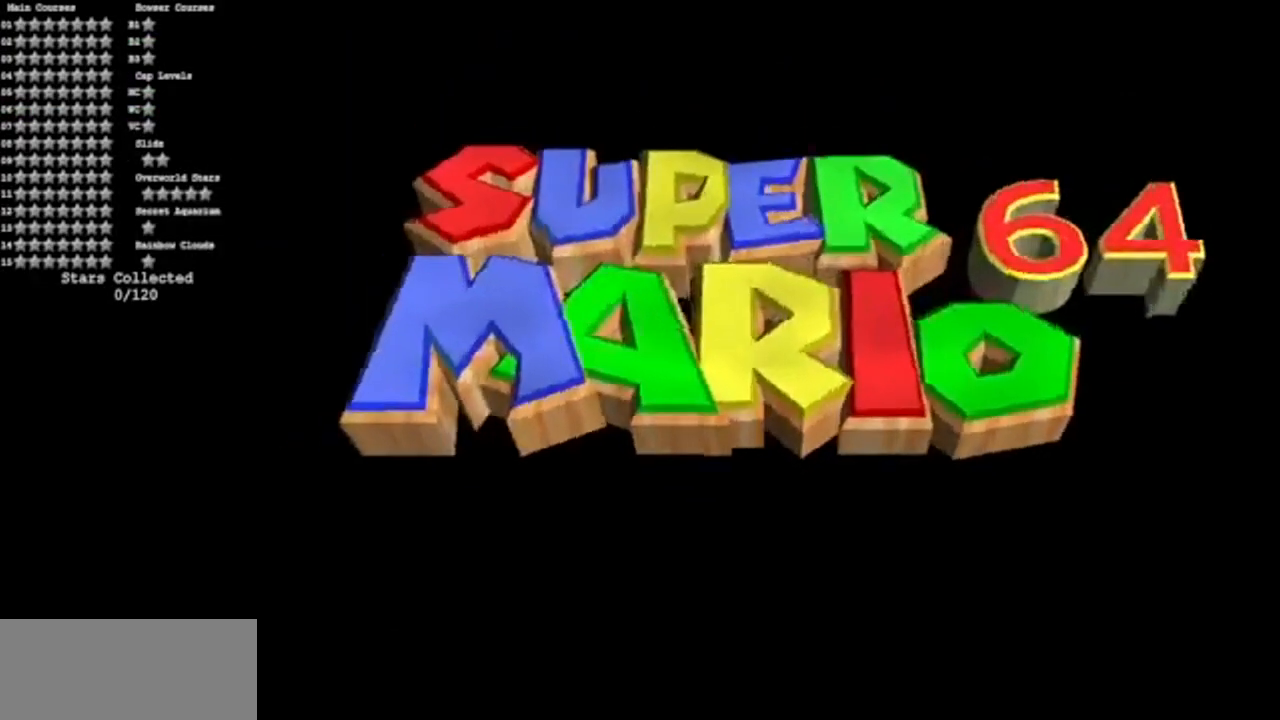
Gameplay with a controller (Nintendo layout); each line is a JSON object with the inputs held at the frame after it. "events" lists button and stick changes between this image and that frame as [ms after this image, input, new state], when the widget could be followed in between. Not read: L3 R3 other_buttons.
{"buttons": [], "left_stick": "center", "events": []}
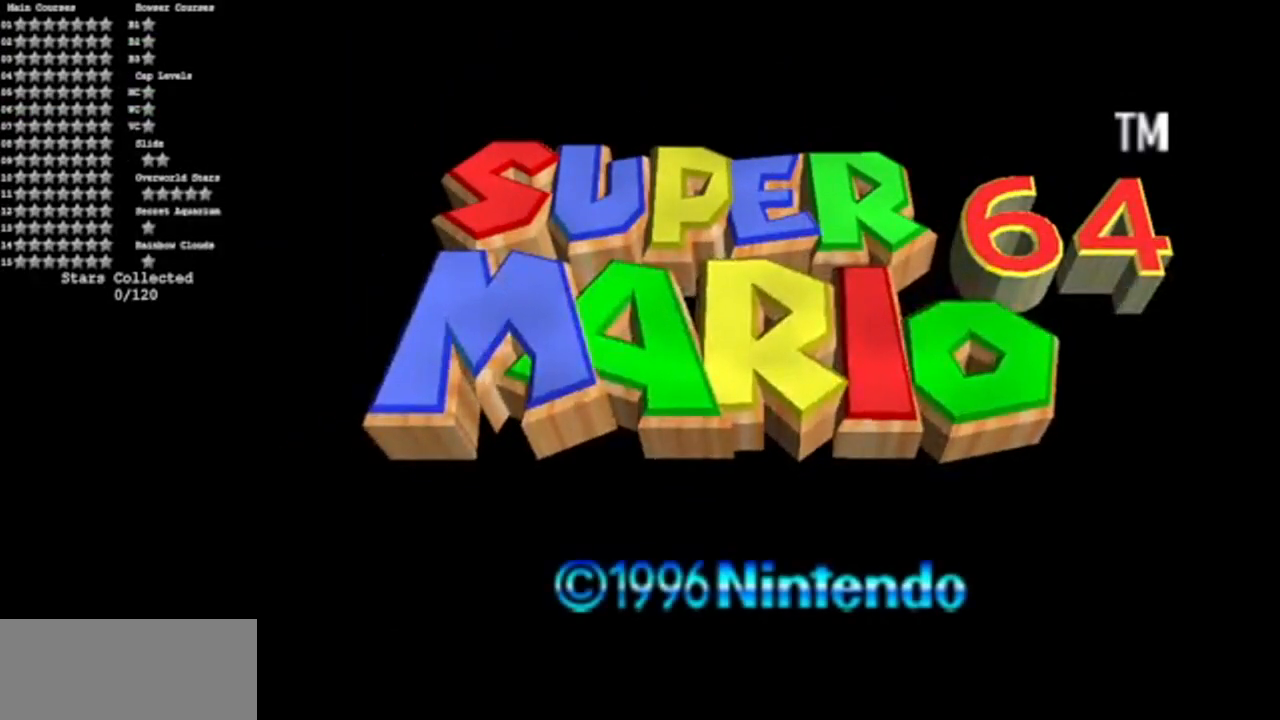
{"buttons": [], "left_stick": "center", "events": []}
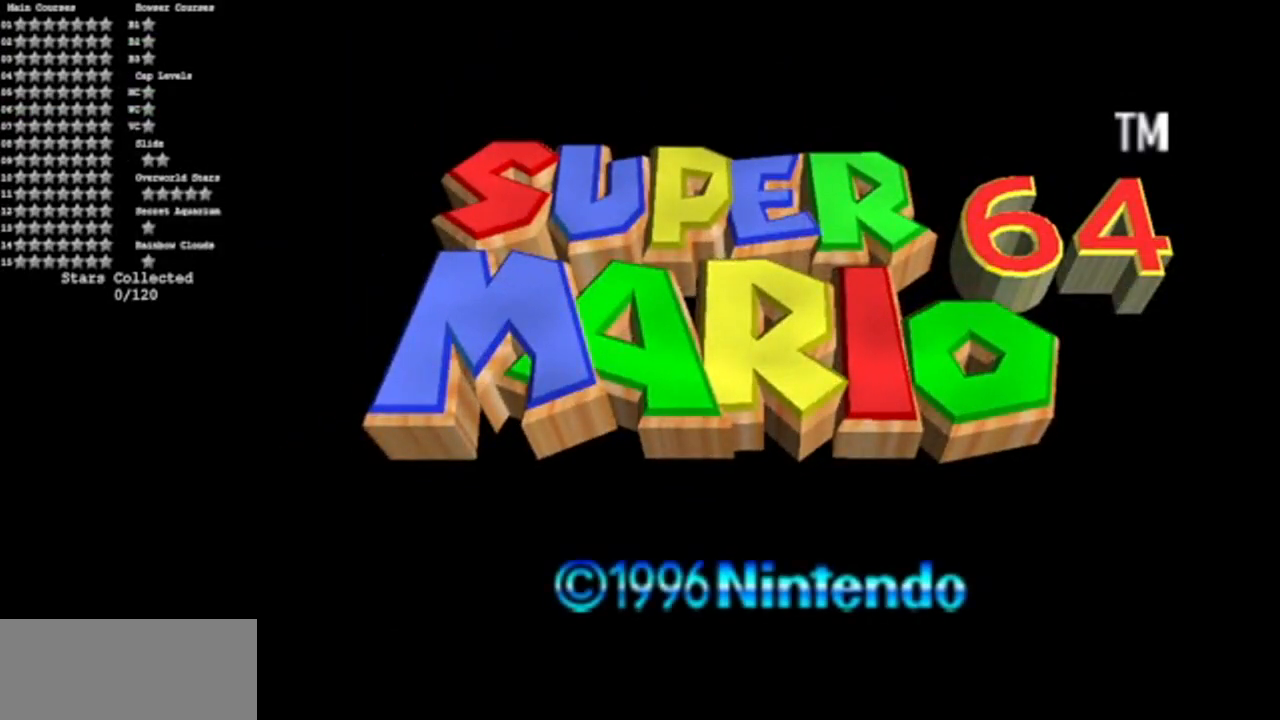
{"buttons": [], "left_stick": "center", "events": []}
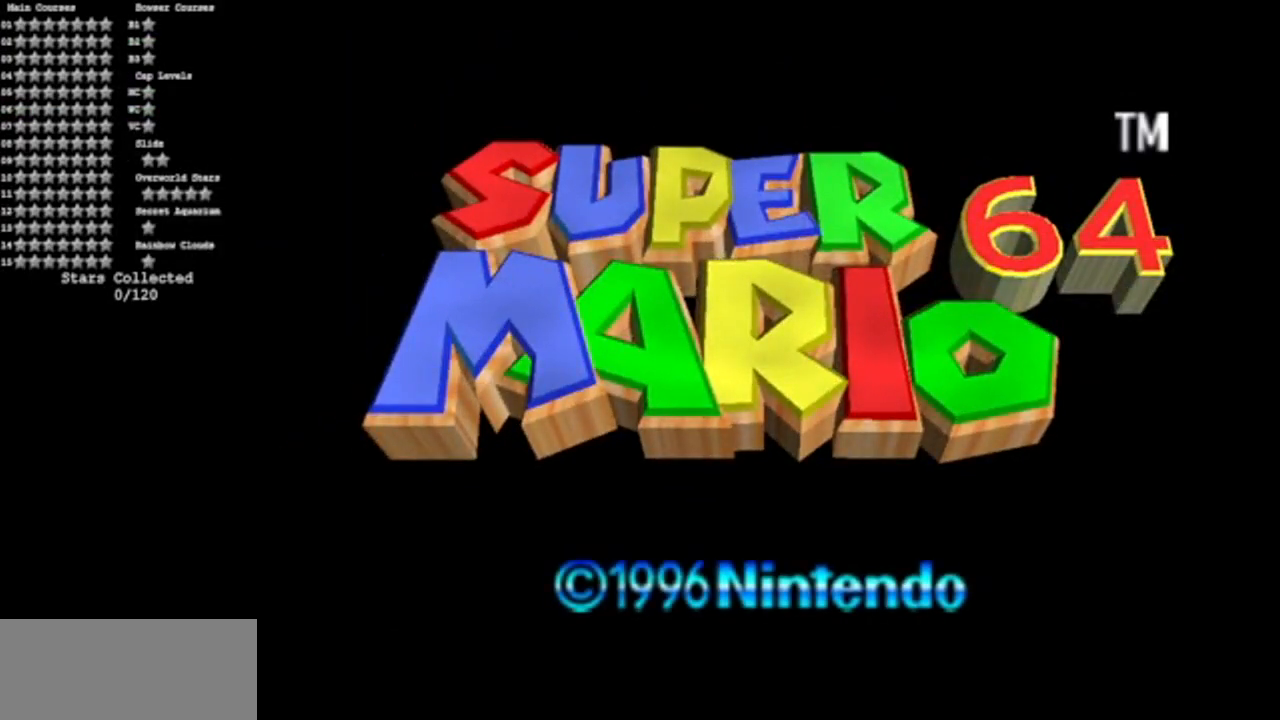
{"buttons": [], "left_stick": "center", "events": []}
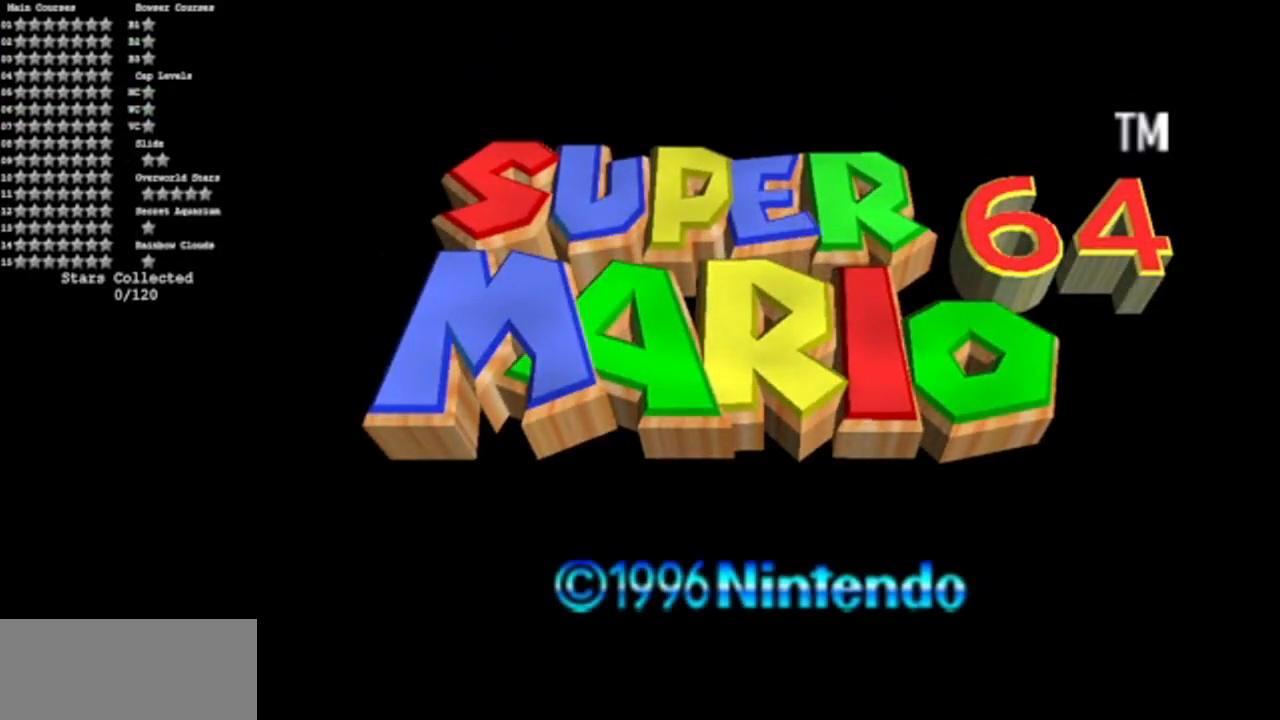
{"buttons": [], "left_stick": "center", "events": []}
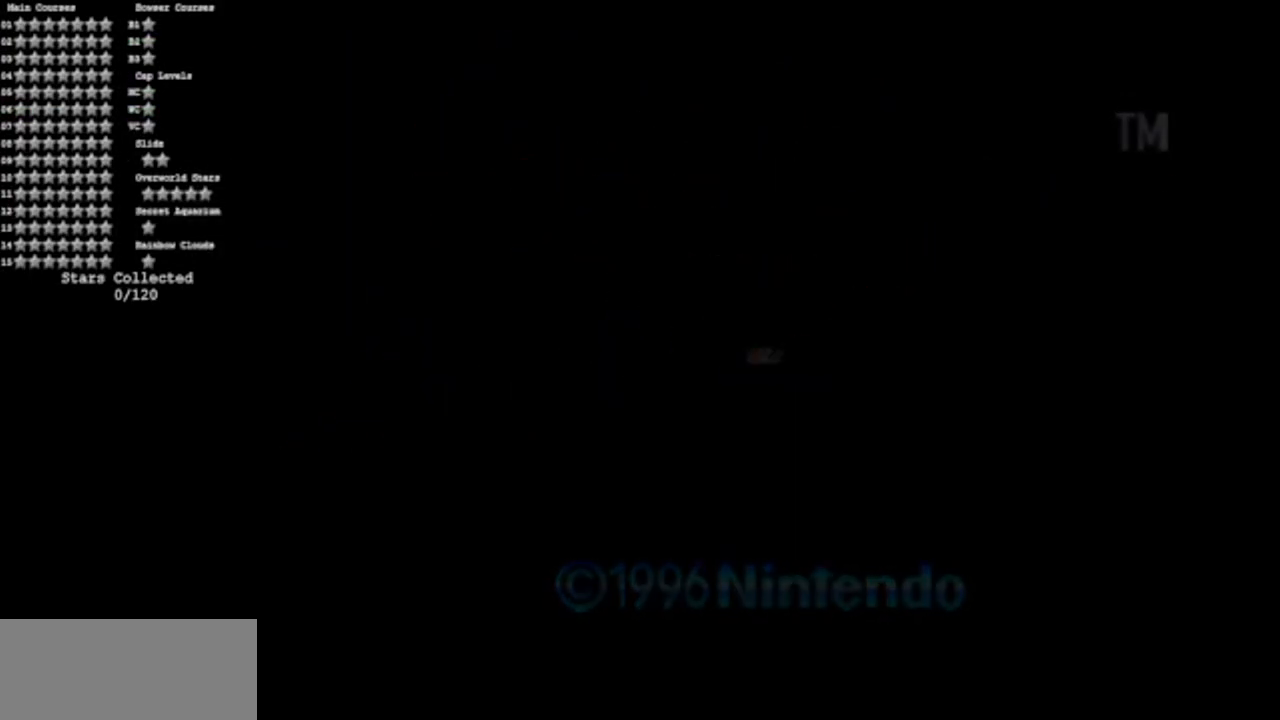
{"buttons": [], "left_stick": "center", "events": []}
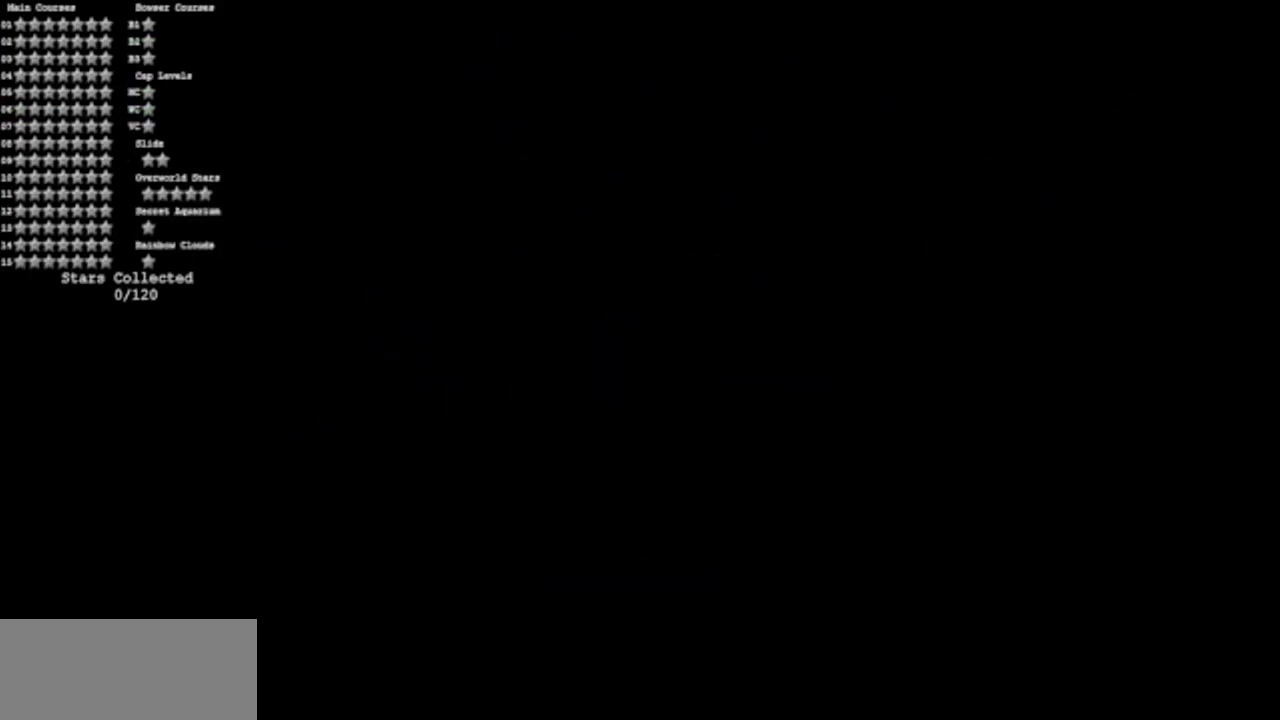
{"buttons": [], "left_stick": "center", "events": []}
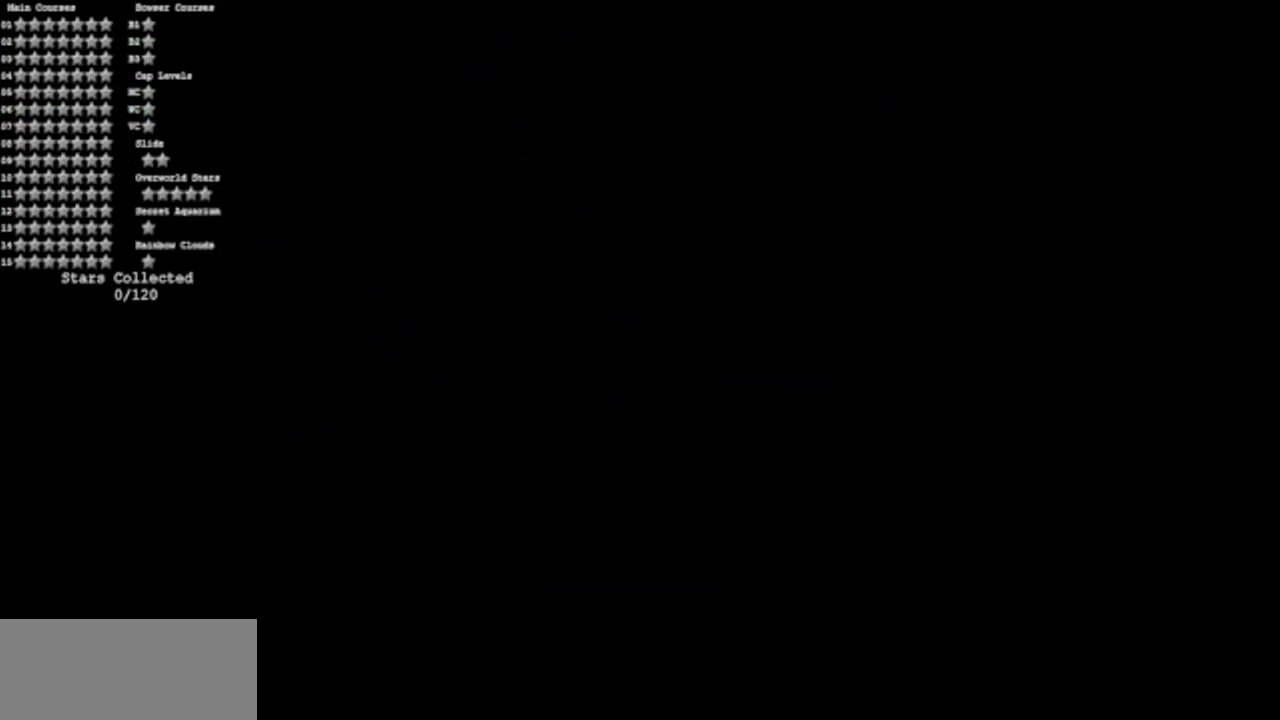
{"buttons": [], "left_stick": "center", "events": []}
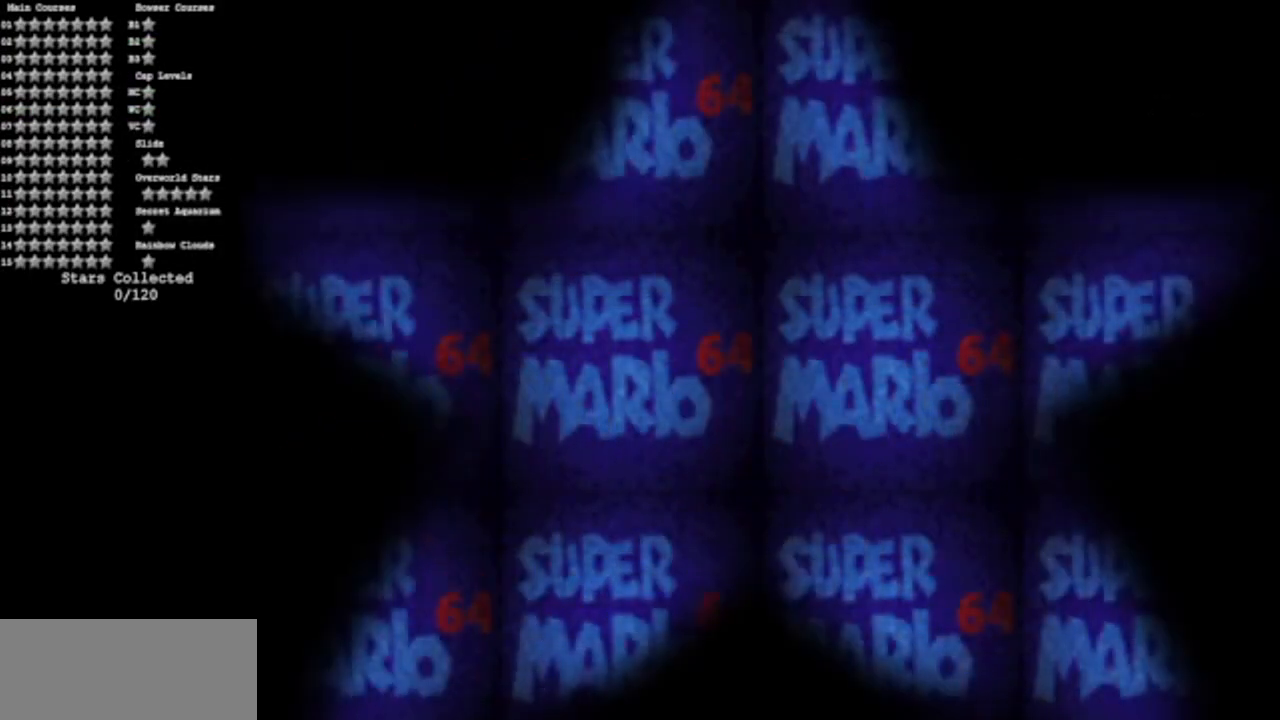
{"buttons": [], "left_stick": "center", "events": []}
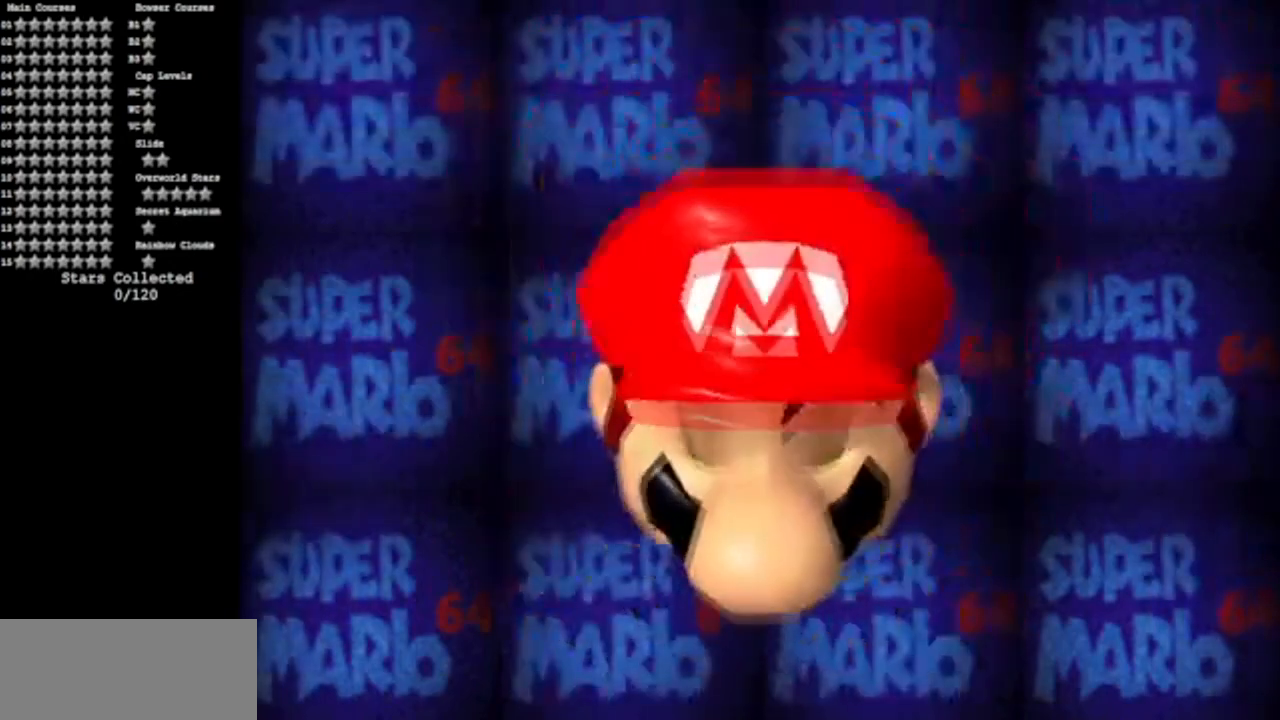
{"buttons": ["START"], "left_stick": "center", "events": [[16, "A", "down"], [116, "A", "up"], [417, "START", "down"]]}
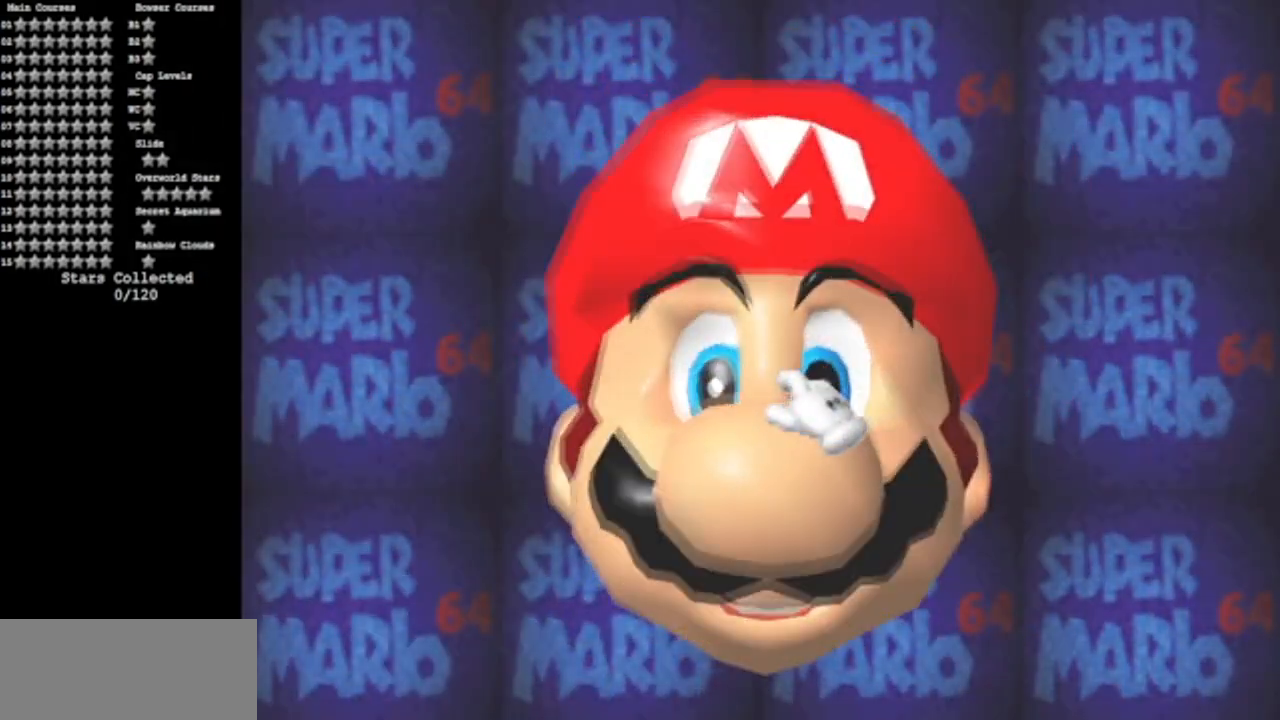
{"buttons": [], "left_stick": "center", "events": [[83, "START", "up"]]}
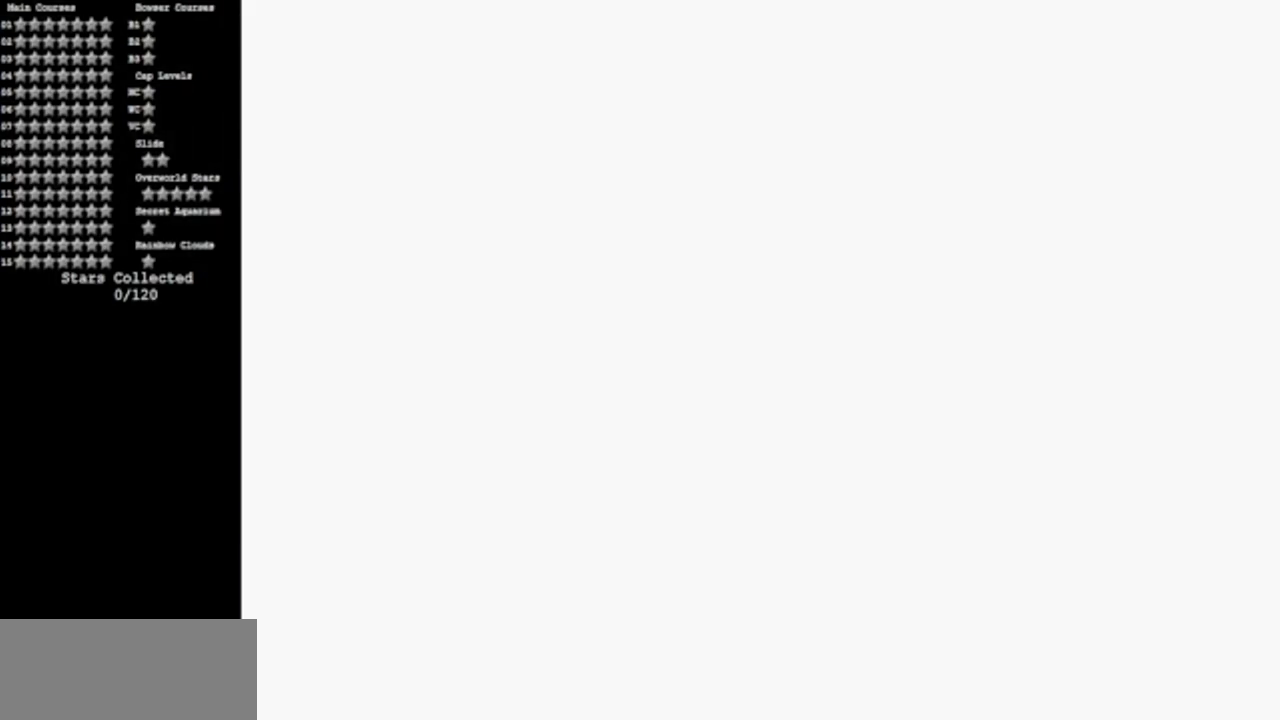
{"buttons": [], "left_stick": "center", "events": [[217, "START", "down"], [401, "START", "up"]]}
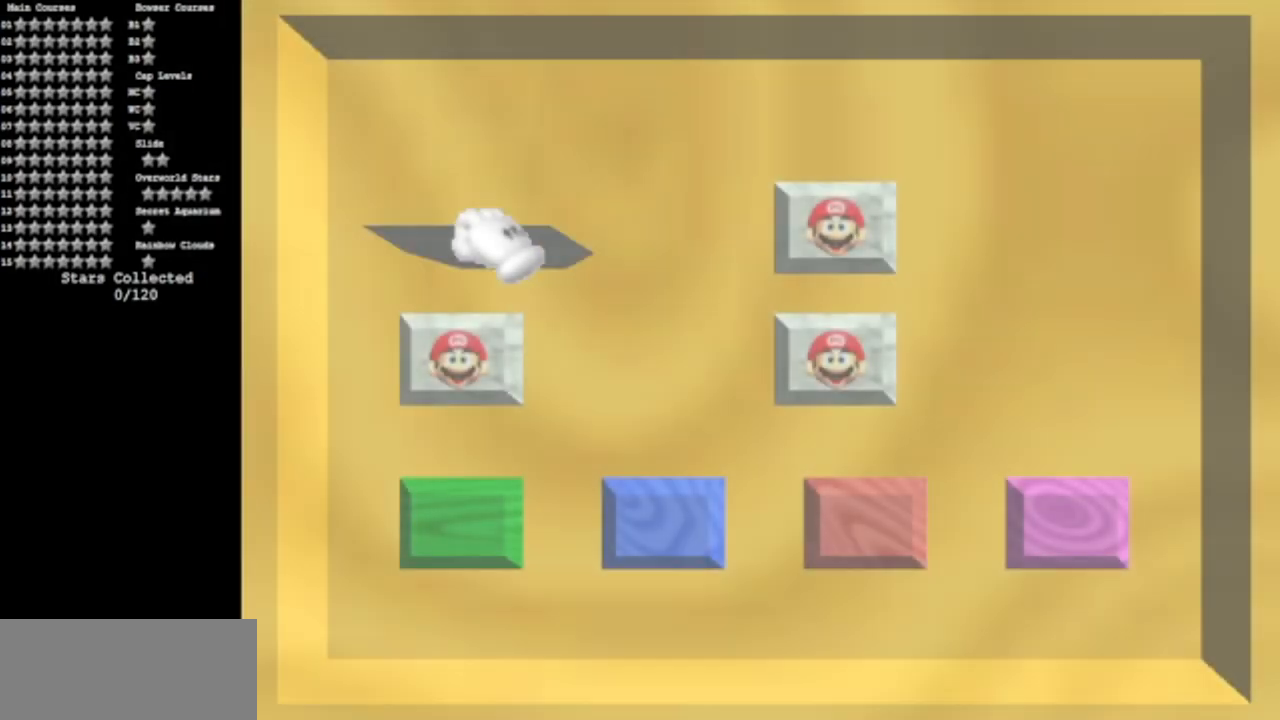
{"buttons": [], "left_stick": "center", "events": []}
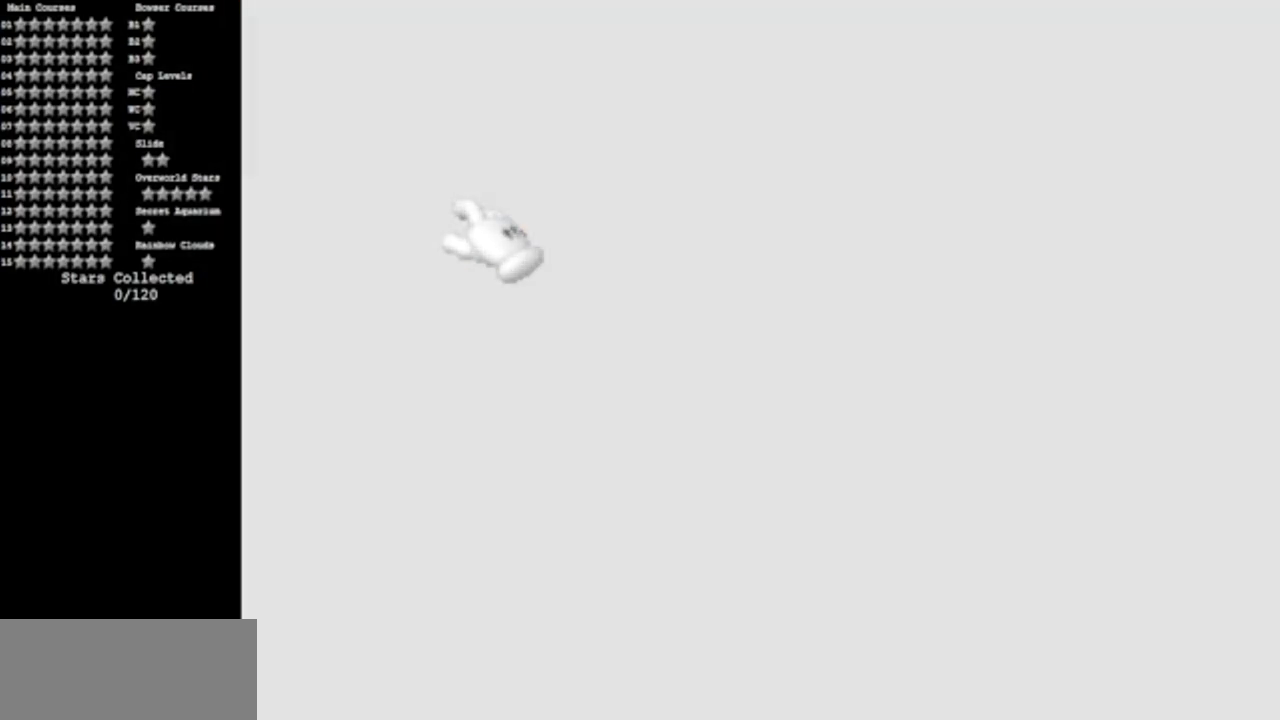
{"buttons": [], "left_stick": "center", "events": []}
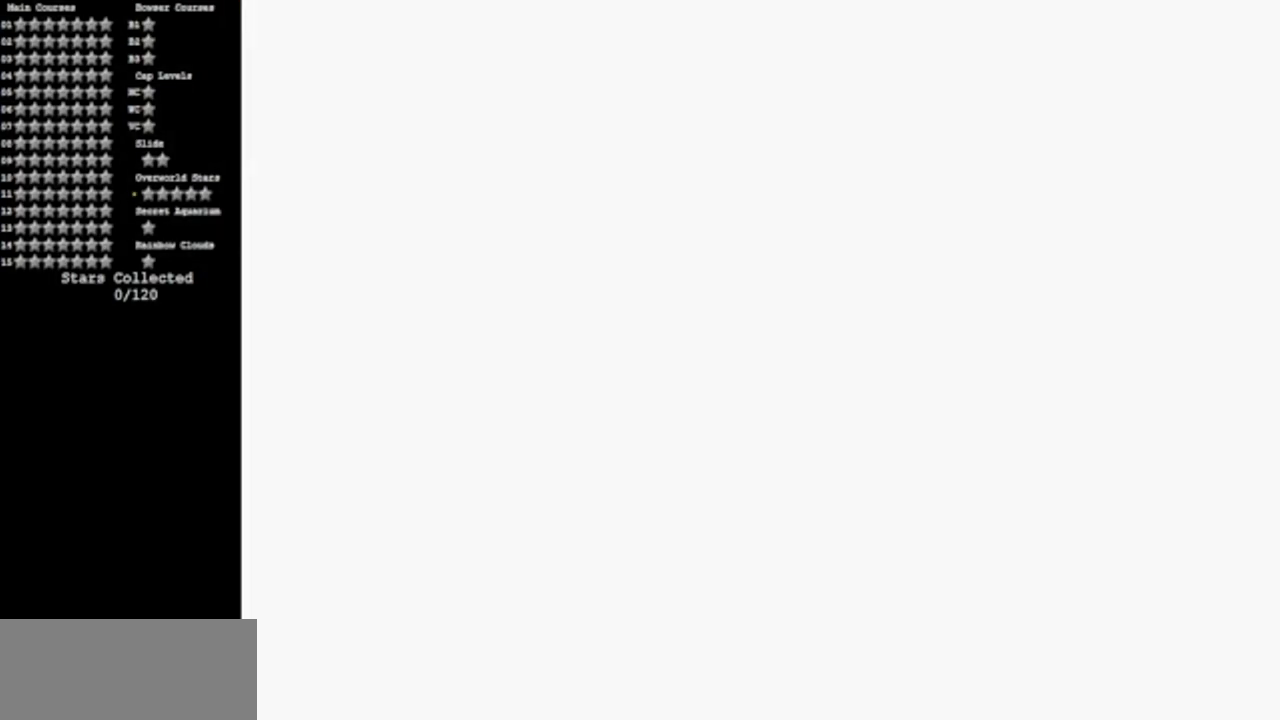
{"buttons": [], "left_stick": "center", "events": []}
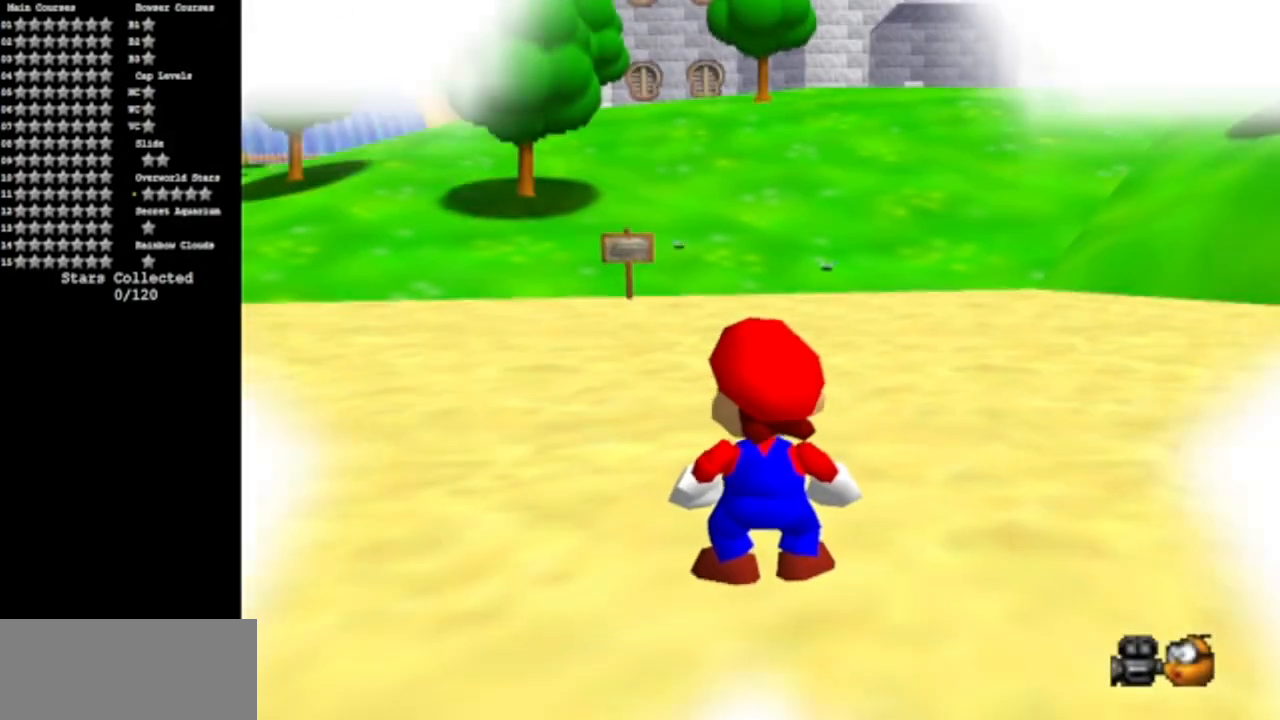
{"buttons": [], "left_stick": "up", "events": [[384, "left_stick", "up"]]}
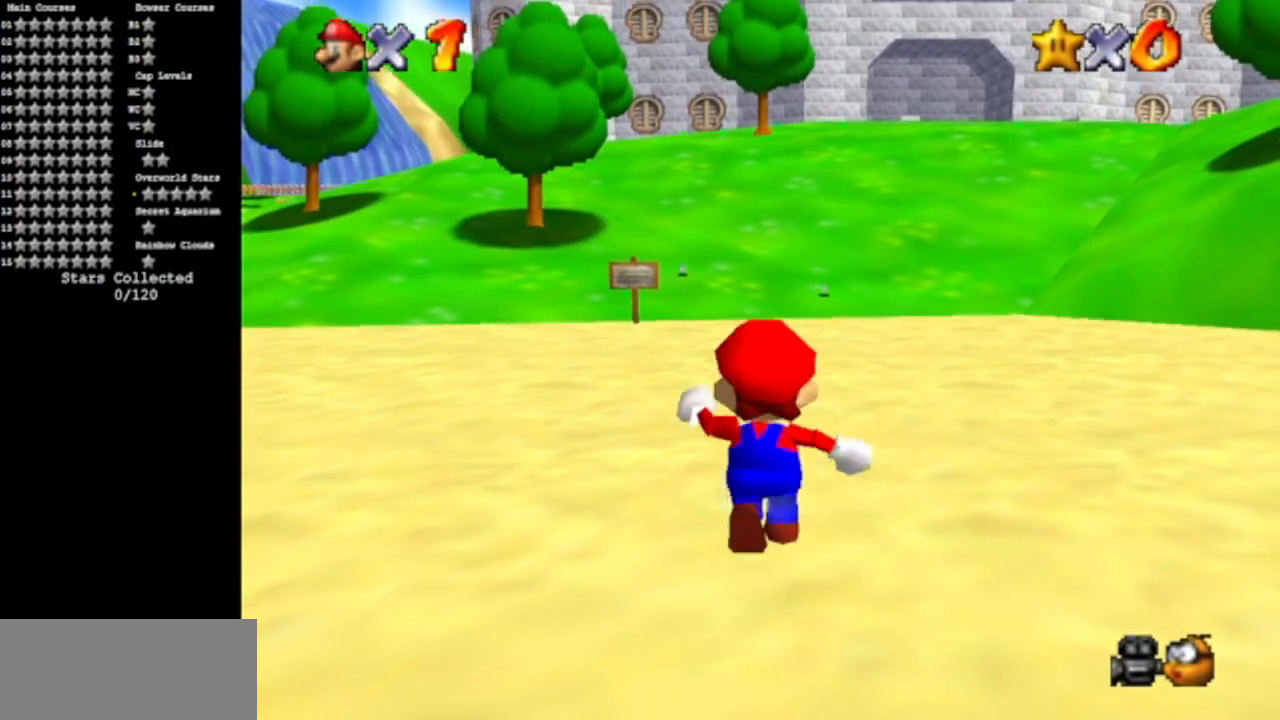
{"buttons": [], "left_stick": "up", "events": [[133, "left_stick", "up-left"], [417, "left_stick", "up"]]}
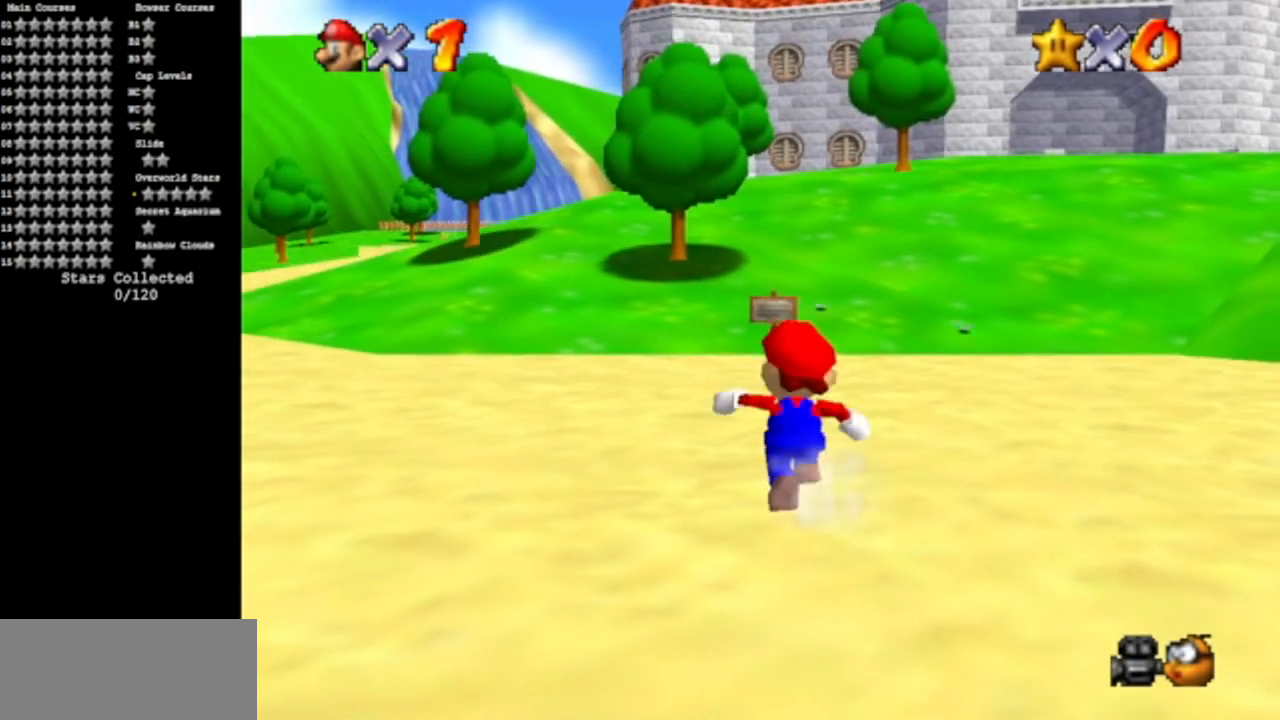
{"buttons": [], "left_stick": "up", "events": [[150, "A", "down"], [250, "A", "up"]]}
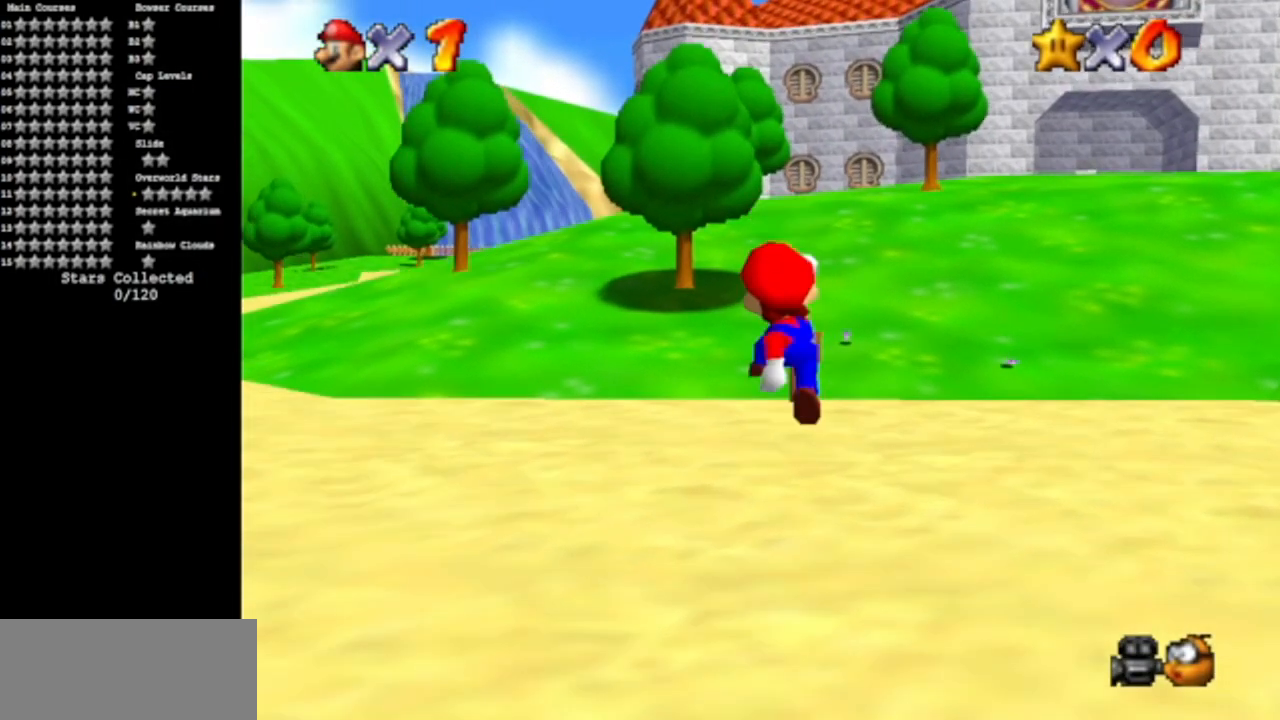
{"buttons": [], "left_stick": "down", "events": [[67, "B", "down"], [150, "B", "up"], [234, "A", "down"], [317, "left_stick", "right"], [434, "left_stick", "down"], [450, "A", "up"]]}
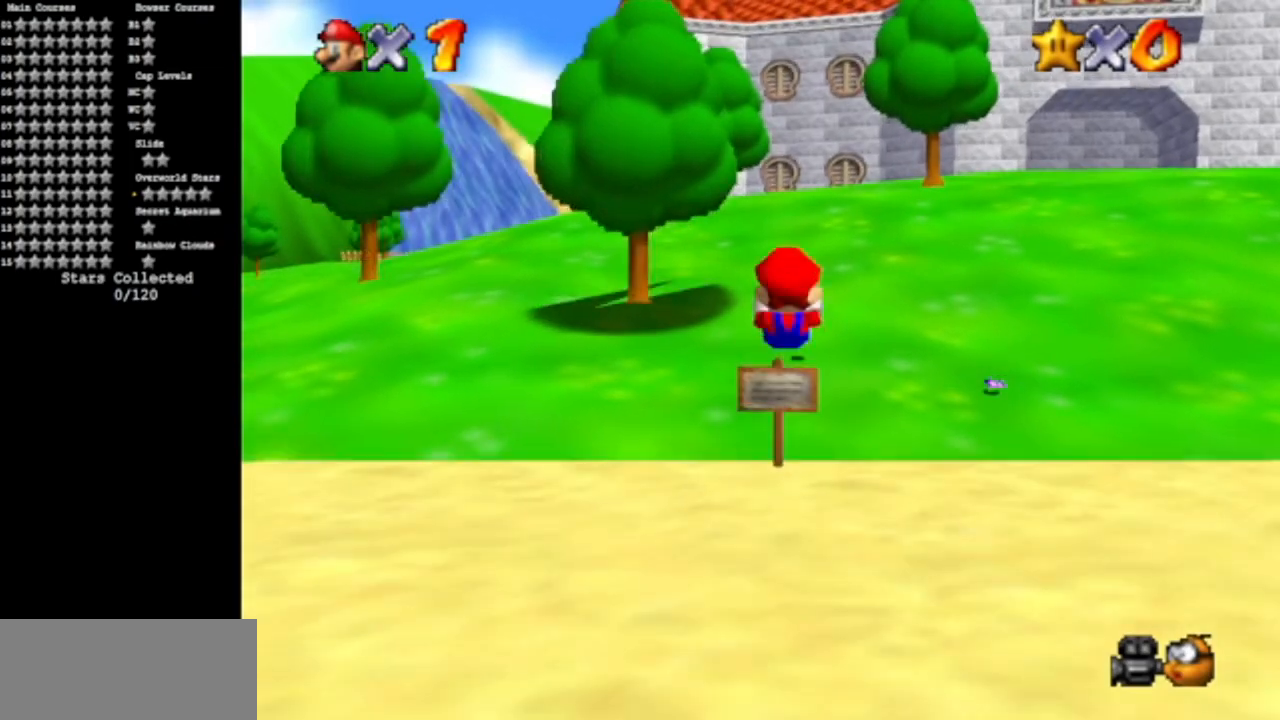
{"buttons": [], "left_stick": "center", "events": [[134, "left_stick", "center"], [384, "left_stick", "up"], [468, "left_stick", "center"]]}
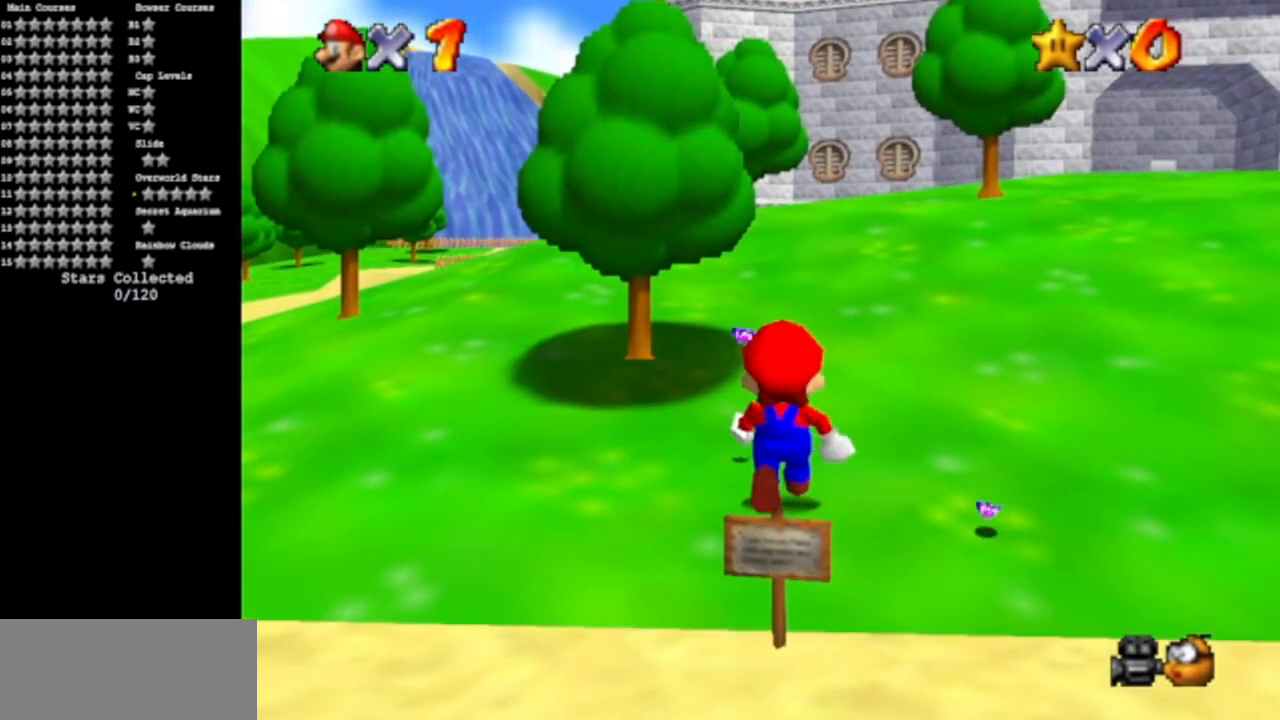
{"buttons": [], "left_stick": "down", "events": [[83, "A", "down"], [184, "left_stick", "down"], [267, "A", "up"]]}
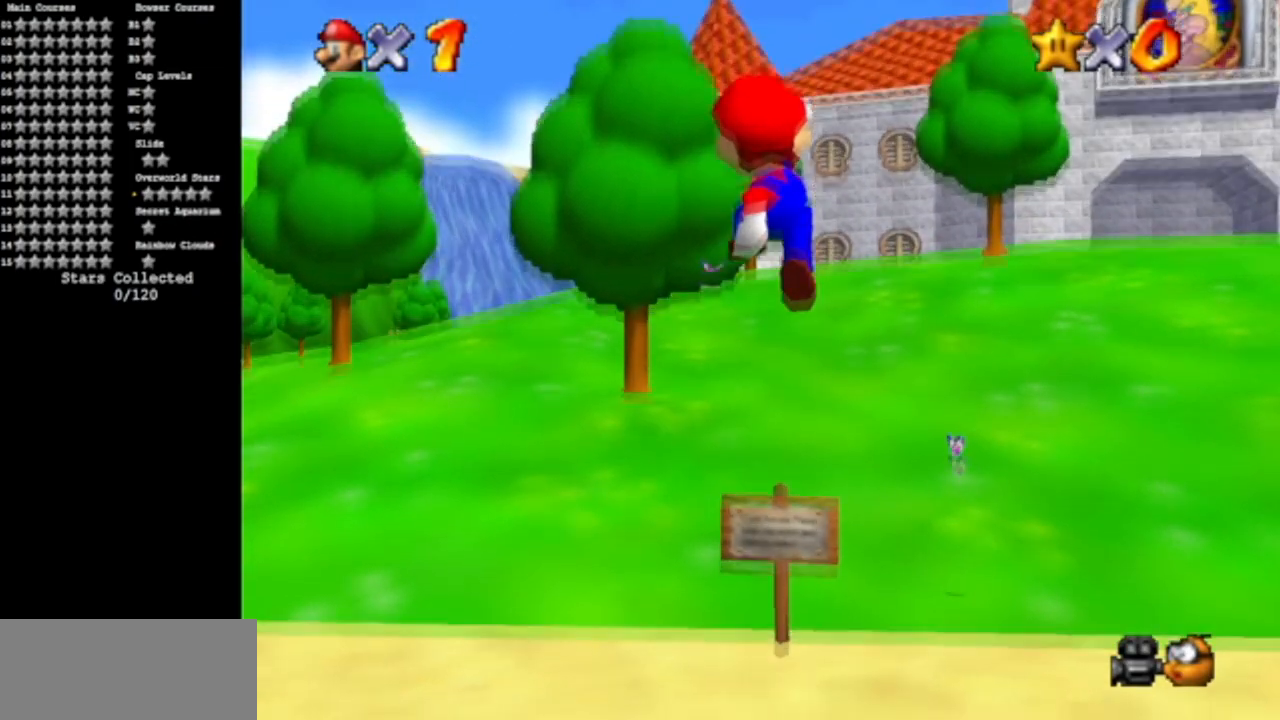
{"buttons": [], "left_stick": "center", "events": [[83, "left_stick", "center"]]}
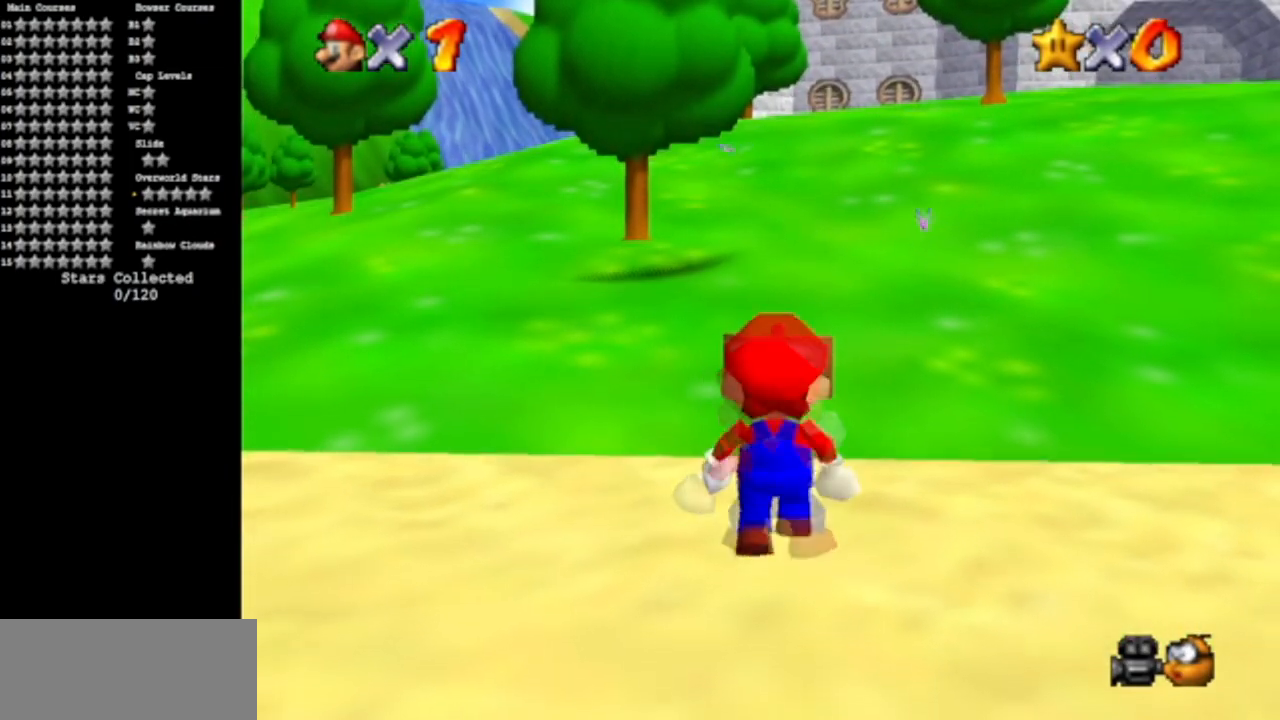
{"buttons": [], "left_stick": "center", "events": [[350, "B", "down"], [384, "B", "up"]]}
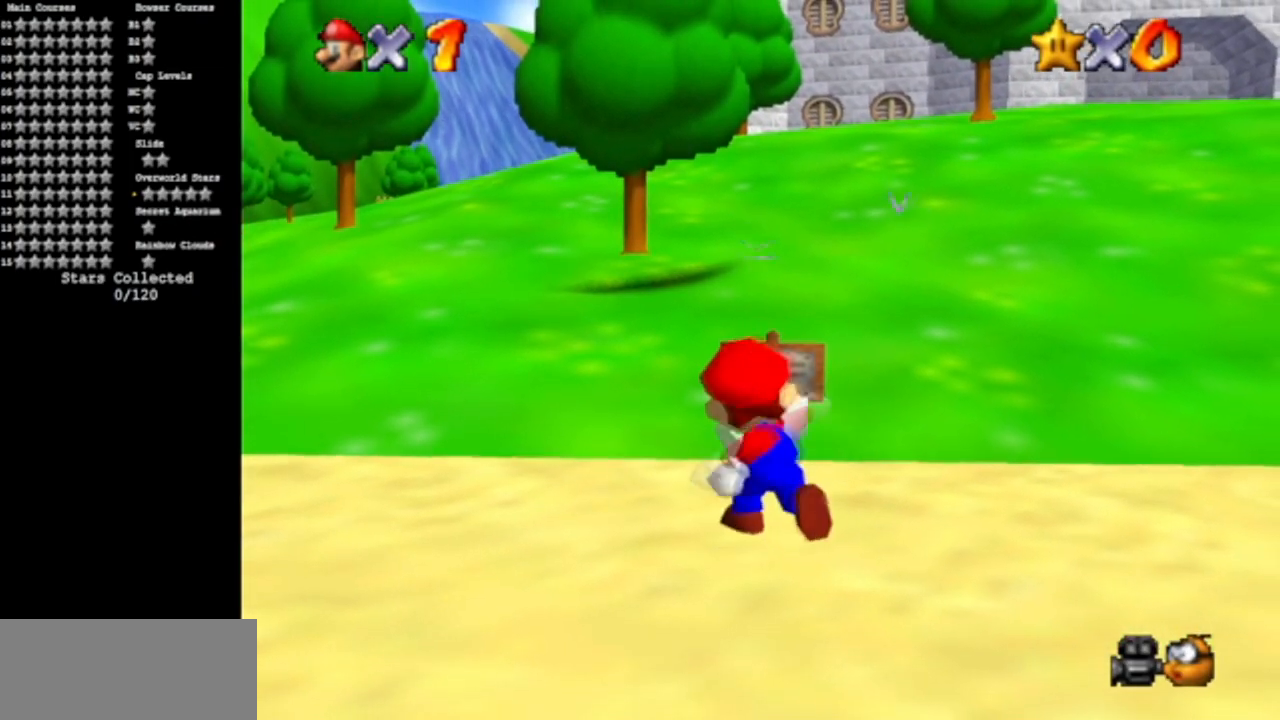
{"buttons": [], "left_stick": "center", "events": []}
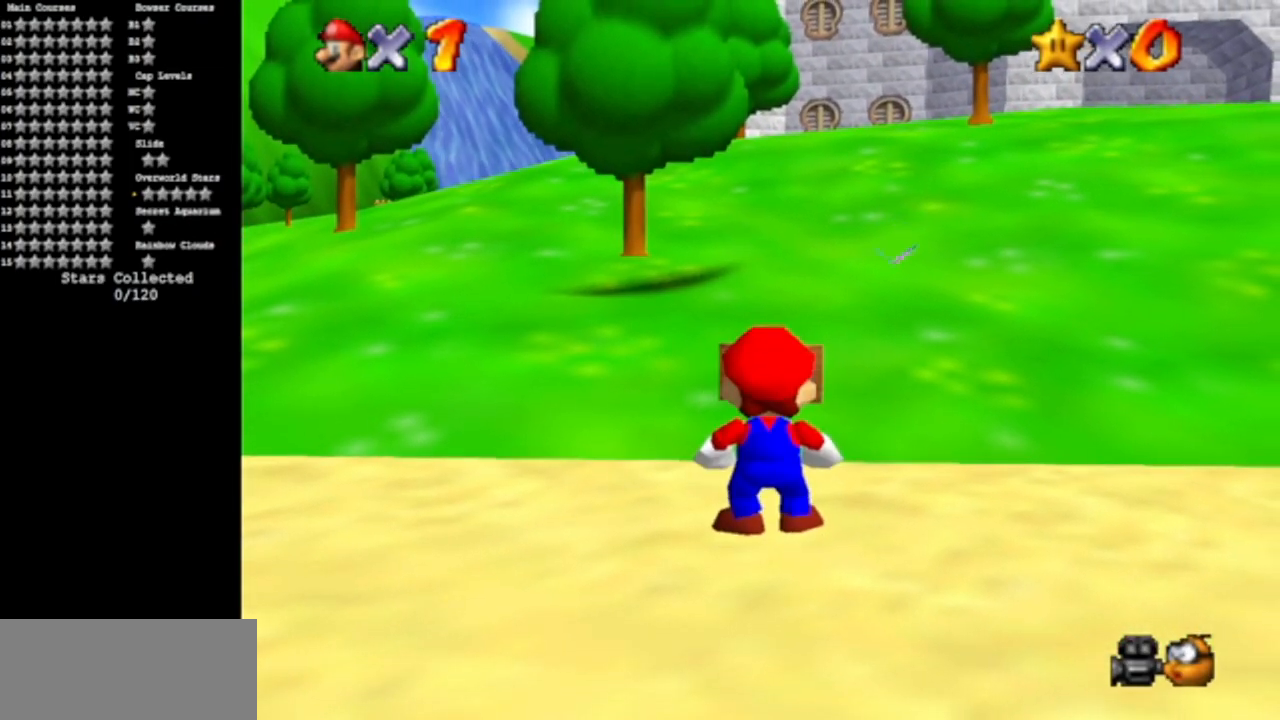
{"buttons": [], "left_stick": "center", "events": [[17, "B", "down"], [234, "B", "up"]]}
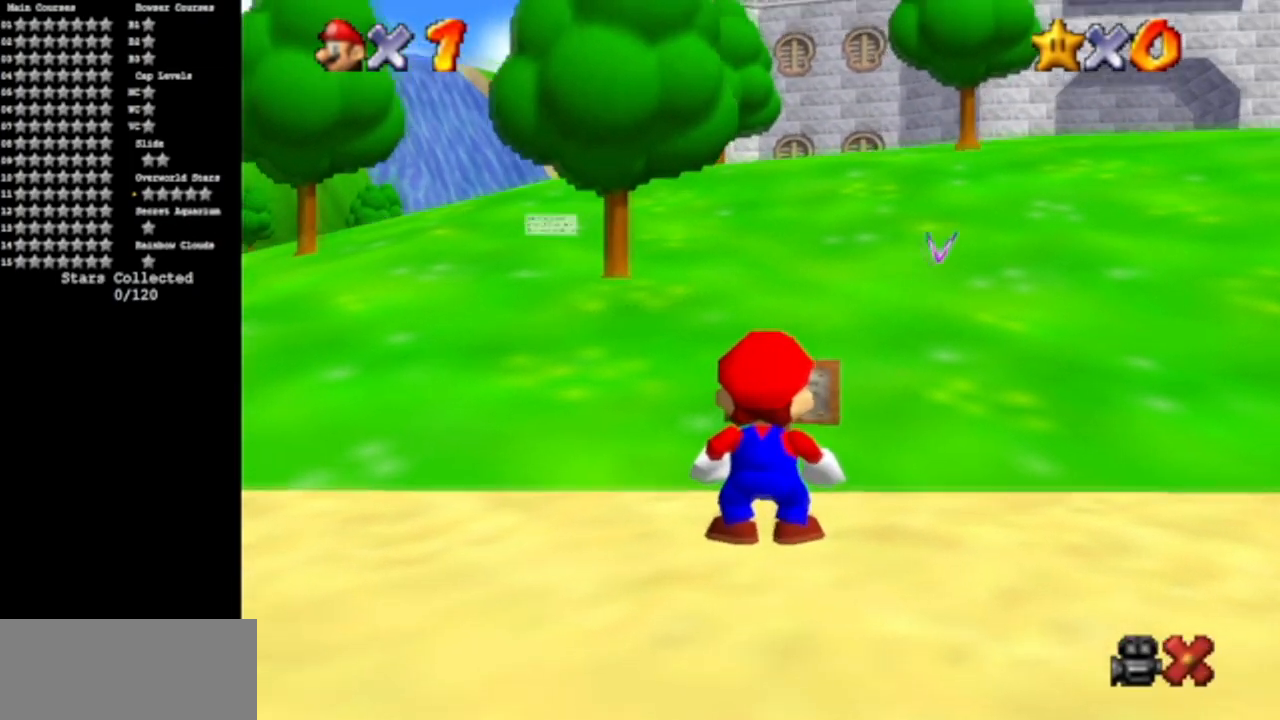
{"buttons": [], "left_stick": "center", "events": []}
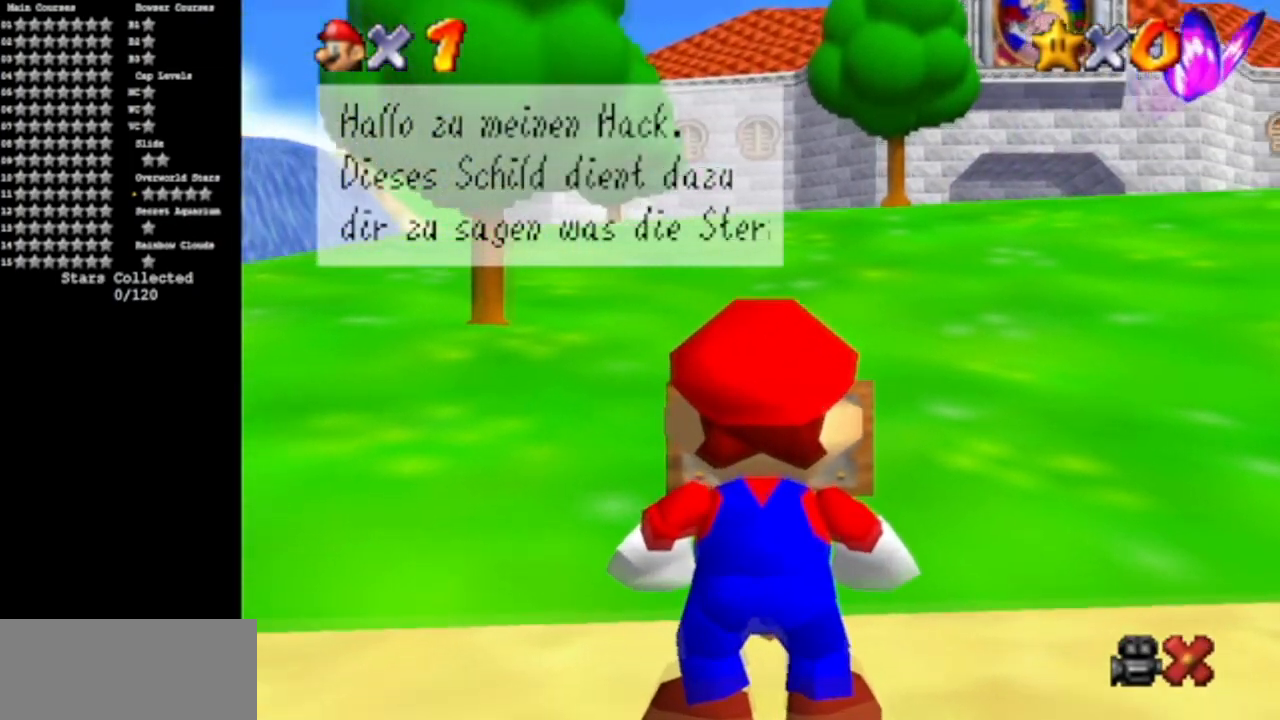
{"buttons": [], "left_stick": "center", "events": []}